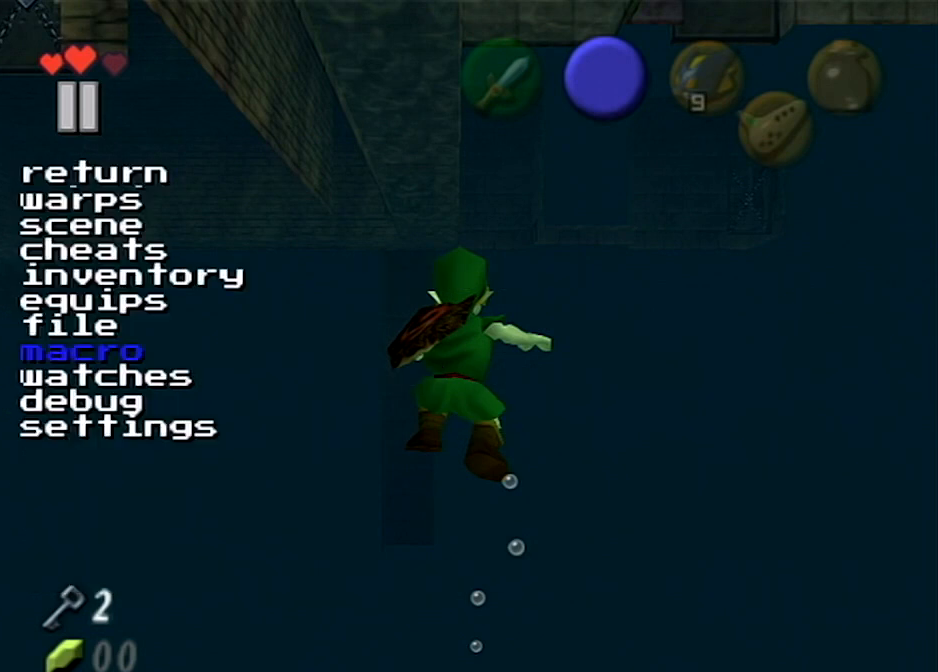
Gameplay with a controller (Nintendo layout); each line is a JSON object with the inputs held at the frame after it. "events" lists button and stick changes between this image and that frame as [ms after this image, input, new state], when the widget could be followed in between. Not read: L3 R3.
{"buttons": [], "left_stick": "center", "right_stick": "center", "events": []}
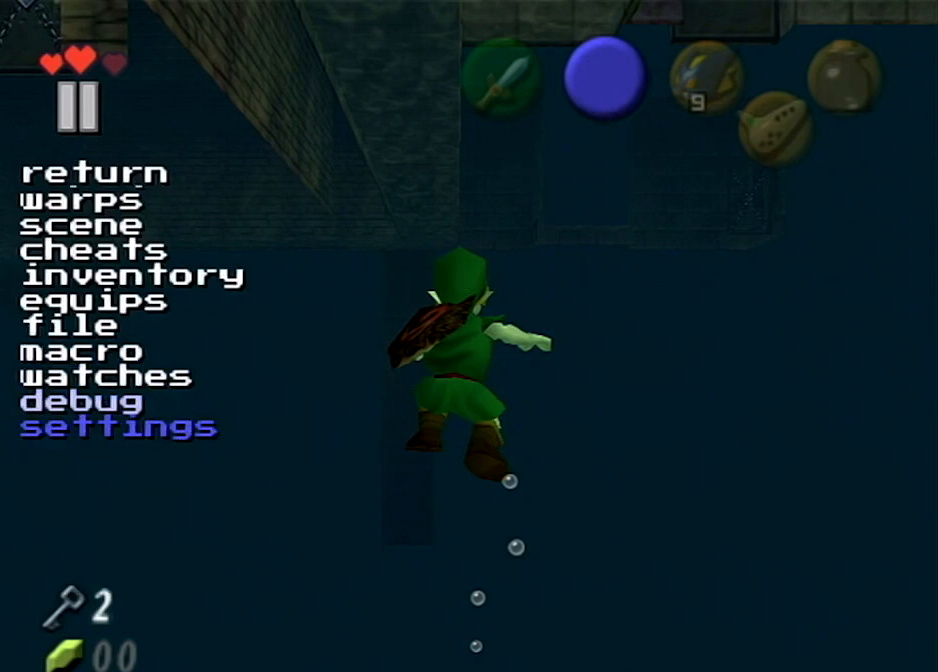
{"buttons": [], "left_stick": "center", "right_stick": "center", "events": [[200, "right_stick", "down"], [334, "right_stick", "center"]]}
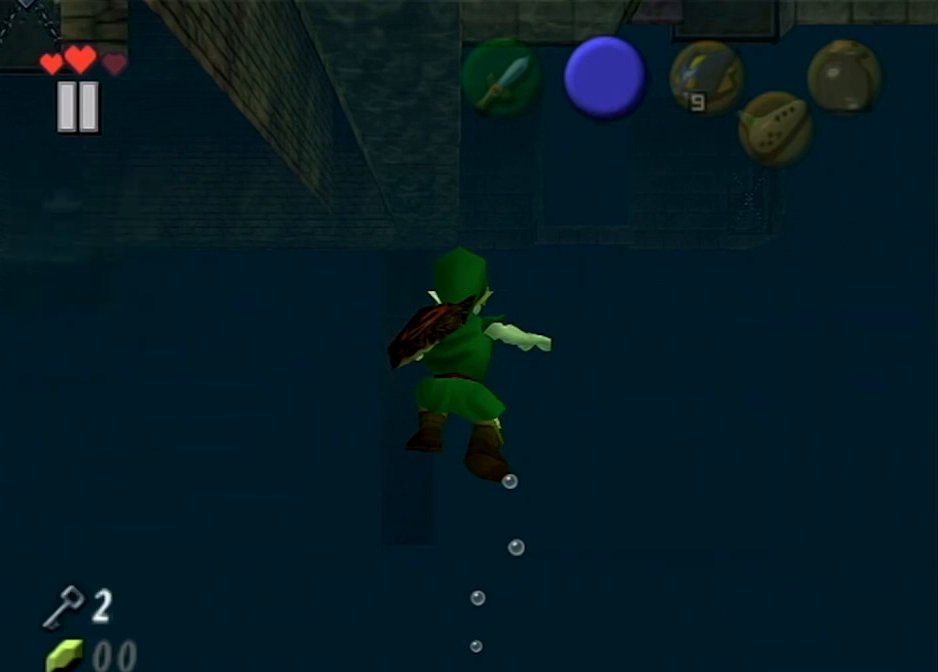
{"buttons": [], "left_stick": "center", "right_stick": "center", "events": []}
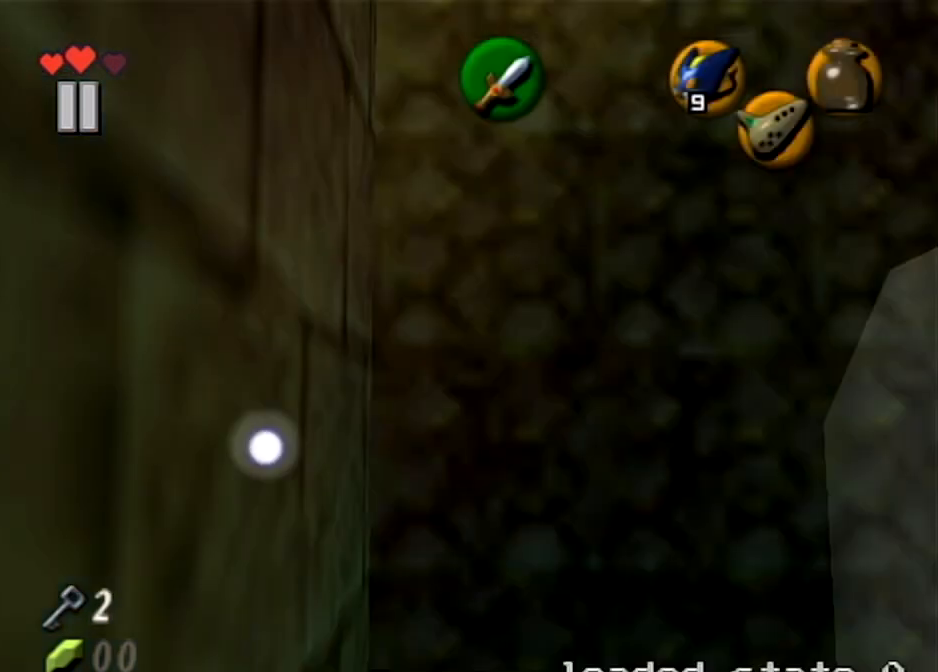
{"buttons": [], "left_stick": "center", "right_stick": "center", "events": []}
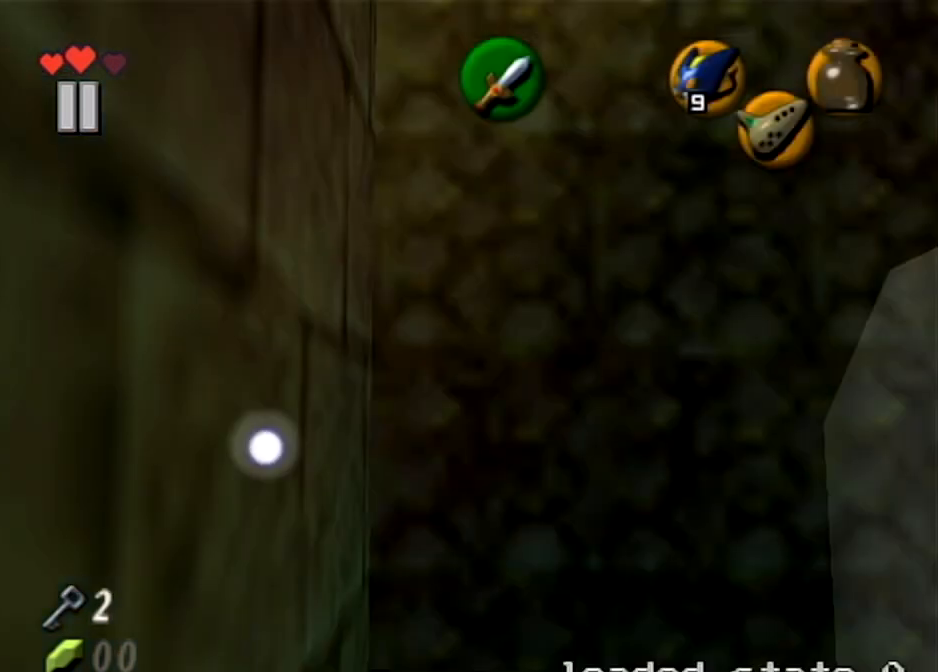
{"buttons": [], "left_stick": "up-left", "right_stick": "center", "events": [[134, "left_stick", "up-left"], [367, "B", "down"], [467, "B", "up"]]}
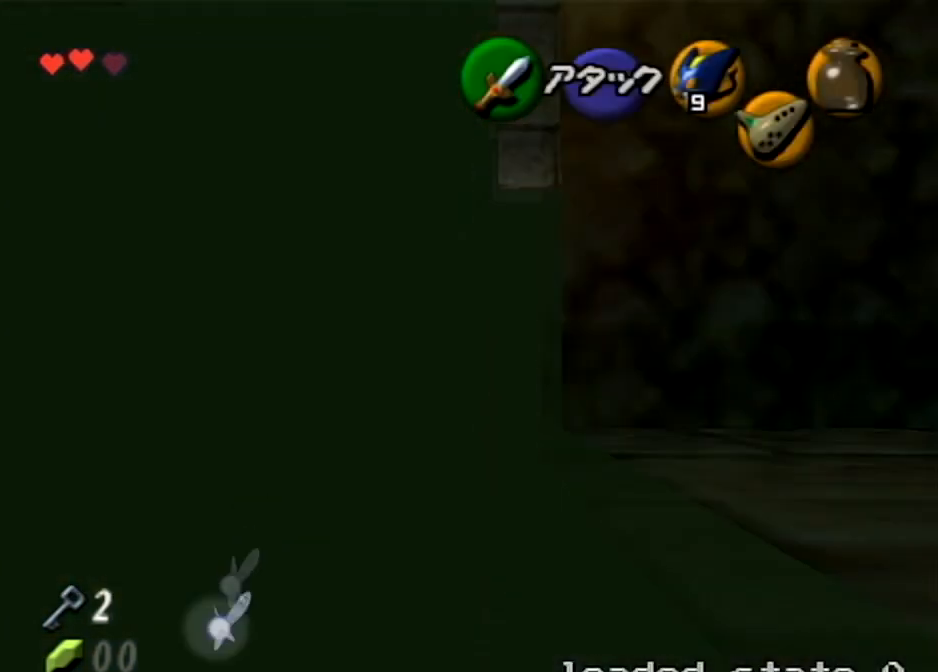
{"buttons": [], "left_stick": "up-left", "right_stick": "center", "events": [[66, "B", "down"], [167, "B", "up"], [267, "B", "down"], [333, "B", "up"]]}
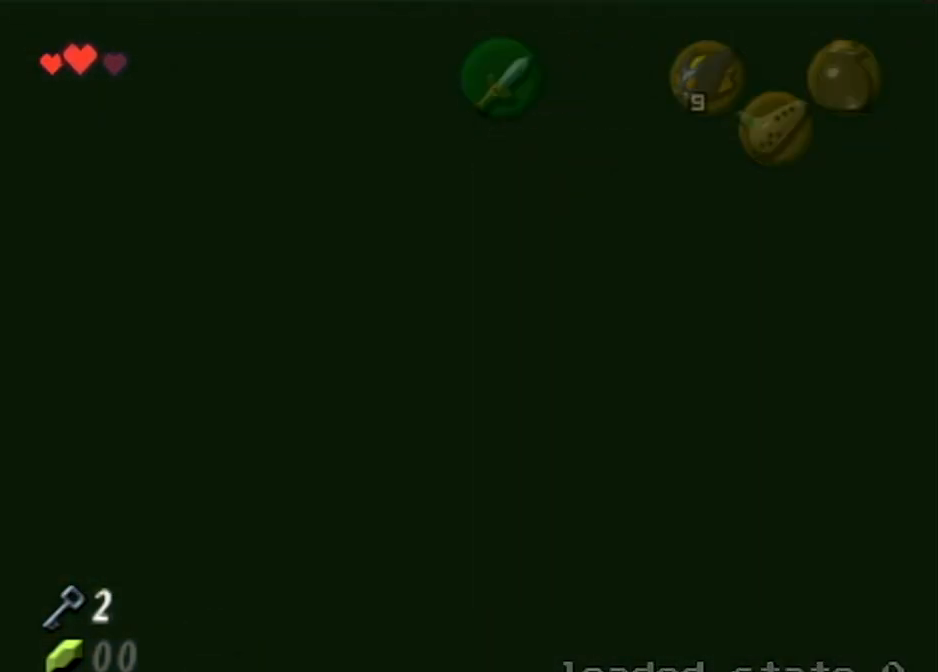
{"buttons": [], "left_stick": "up-left", "right_stick": "center", "events": [[100, "B", "down"], [167, "B", "up"], [267, "B", "down"], [300, "B", "up"], [434, "B", "down"], [501, "B", "up"]]}
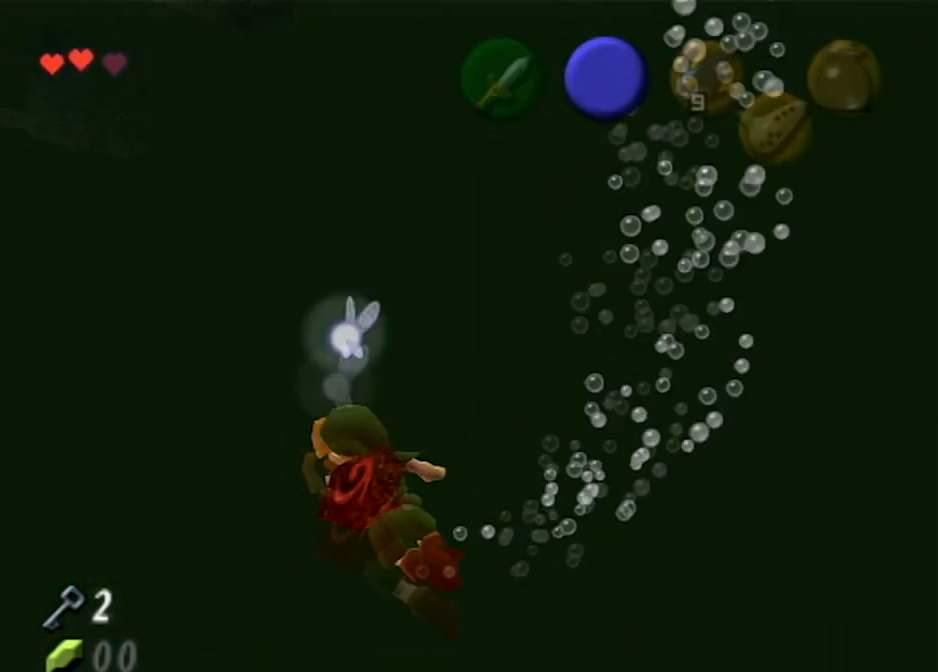
{"buttons": [], "left_stick": "up-left", "right_stick": "center", "events": [[66, "B", "down"], [133, "B", "up"], [267, "B", "down"], [300, "B", "up"], [400, "B", "down"], [467, "B", "up"]]}
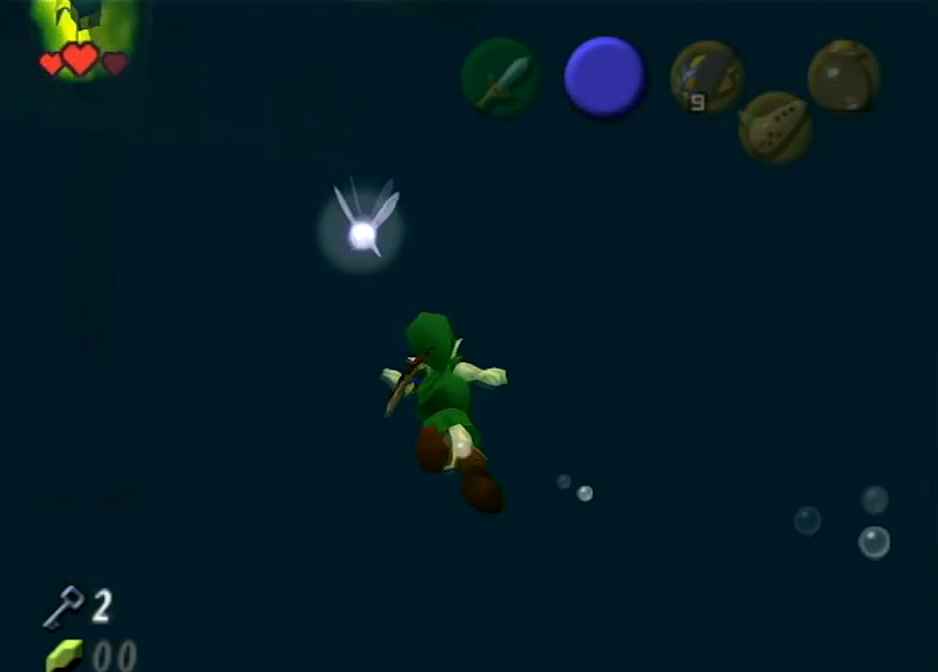
{"buttons": [], "left_stick": "up-left", "right_stick": "center", "events": [[67, "B", "down"], [167, "B", "up"], [367, "B", "down"], [467, "B", "up"]]}
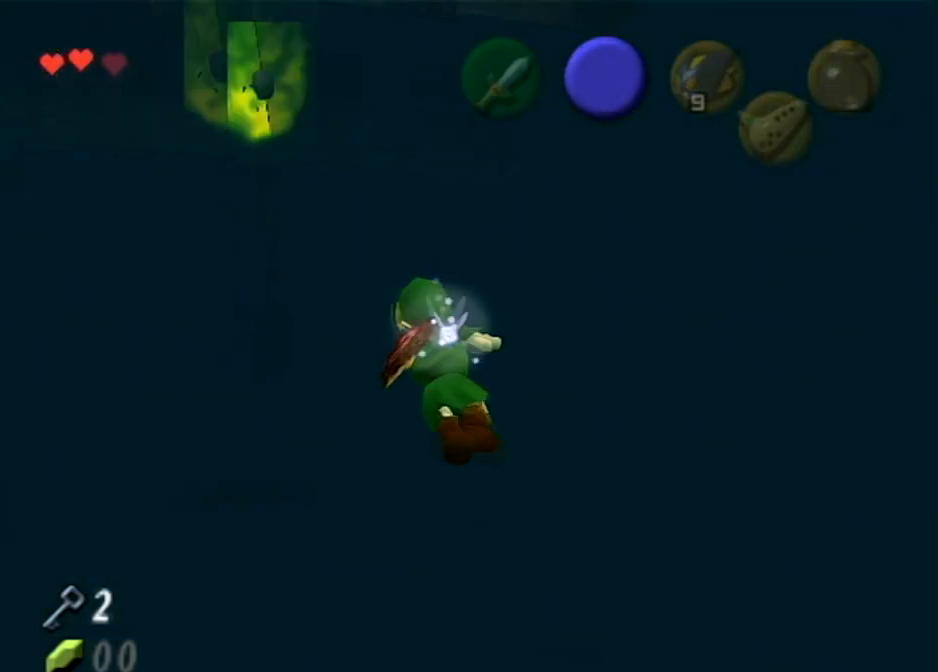
{"buttons": [], "left_stick": "up", "right_stick": "center", "events": [[66, "B", "down"], [133, "left_stick", "up"], [167, "B", "up"], [300, "B", "down"], [367, "B", "up"], [433, "B", "down"], [500, "B", "up"]]}
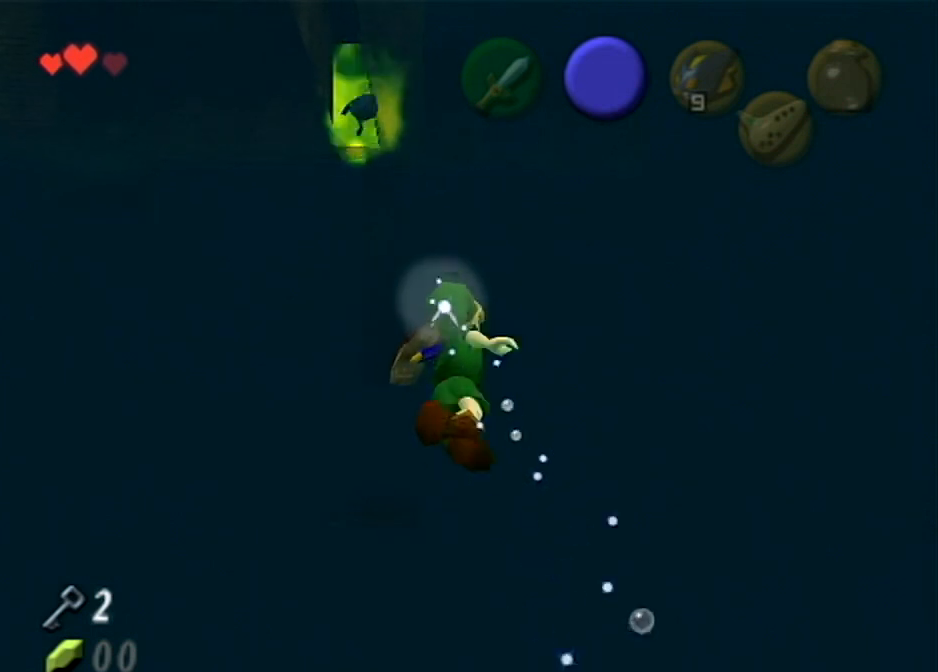
{"buttons": ["B"], "left_stick": "up", "right_stick": "center", "events": [[134, "B", "down"], [200, "B", "up"], [300, "B", "down"], [367, "B", "up"], [434, "B", "down"]]}
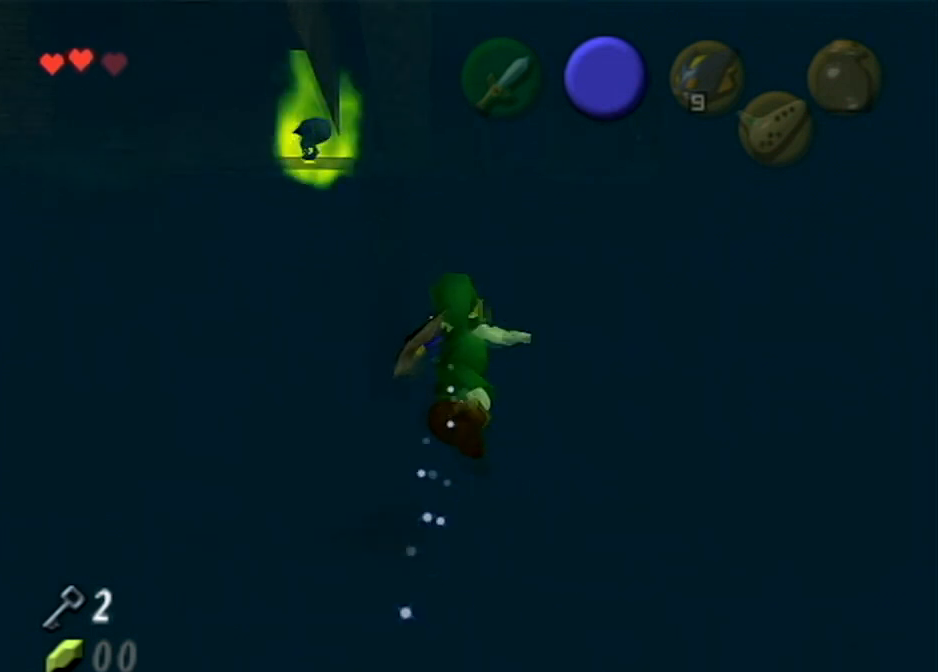
{"buttons": ["B"], "left_stick": "up", "right_stick": "center", "events": [[33, "B", "up"], [133, "B", "down"], [233, "B", "up"], [333, "B", "down"], [400, "B", "up"], [500, "B", "down"]]}
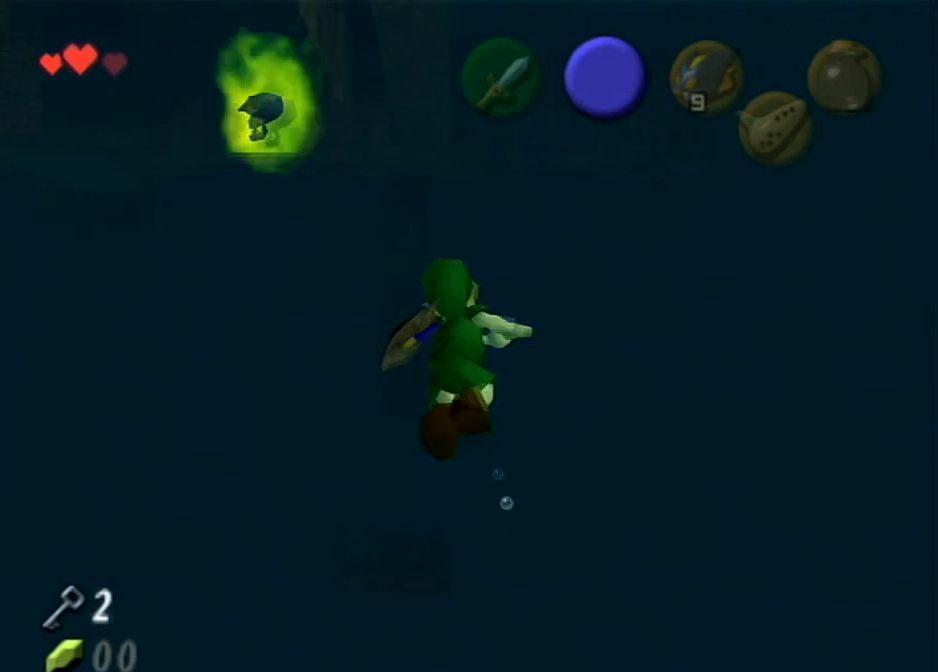
{"buttons": [], "left_stick": "up", "right_stick": "center", "events": [[67, "B", "up"], [167, "B", "down"], [234, "B", "up"], [367, "B", "down"], [434, "B", "up"]]}
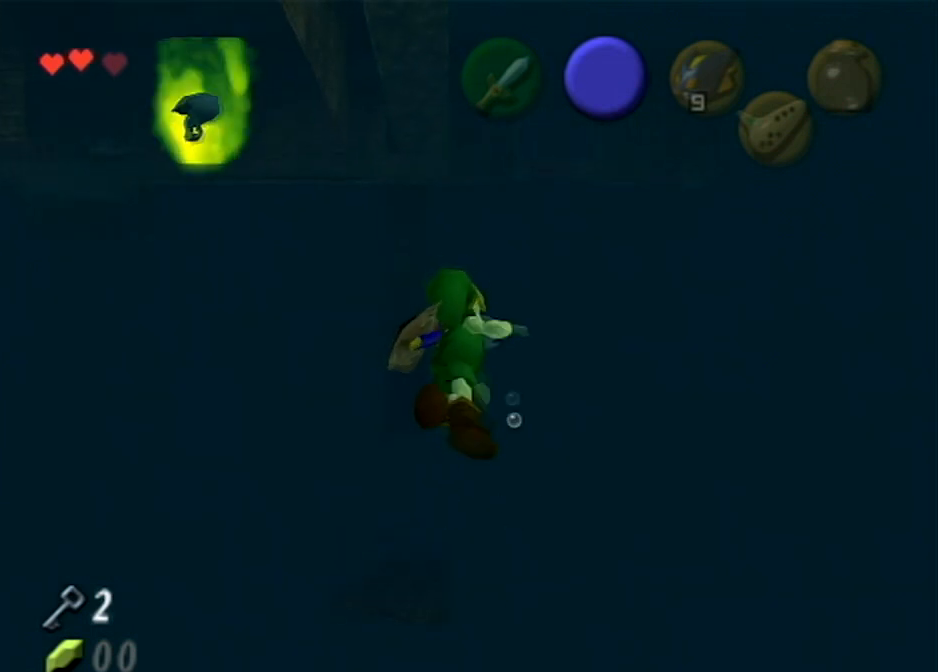
{"buttons": [], "left_stick": "center", "right_stick": "center", "events": [[33, "B", "down"], [167, "B", "up"], [300, "left_stick", "center"]]}
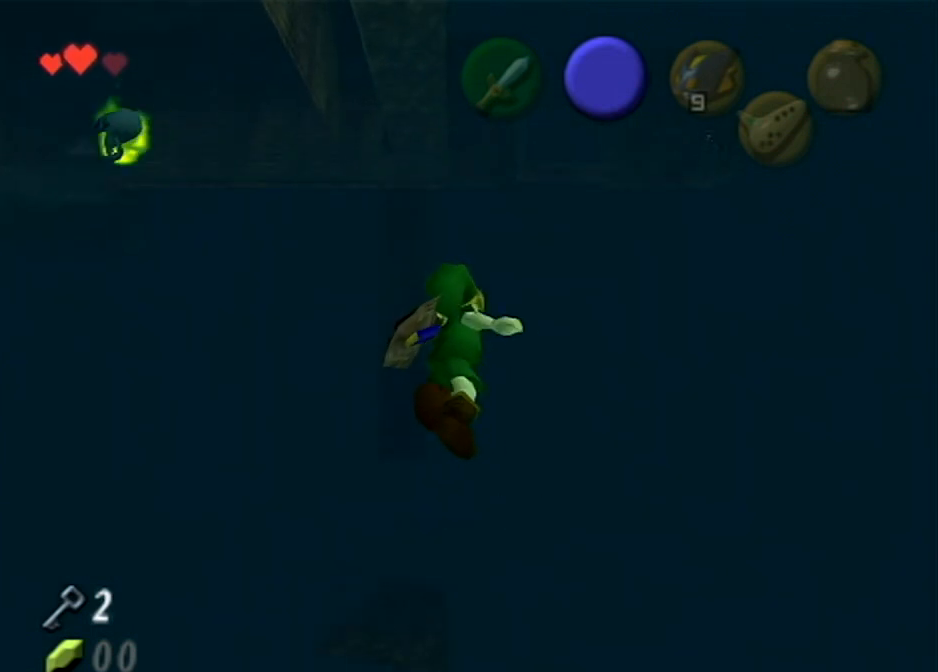
{"buttons": [], "left_stick": "center", "right_stick": "center", "events": []}
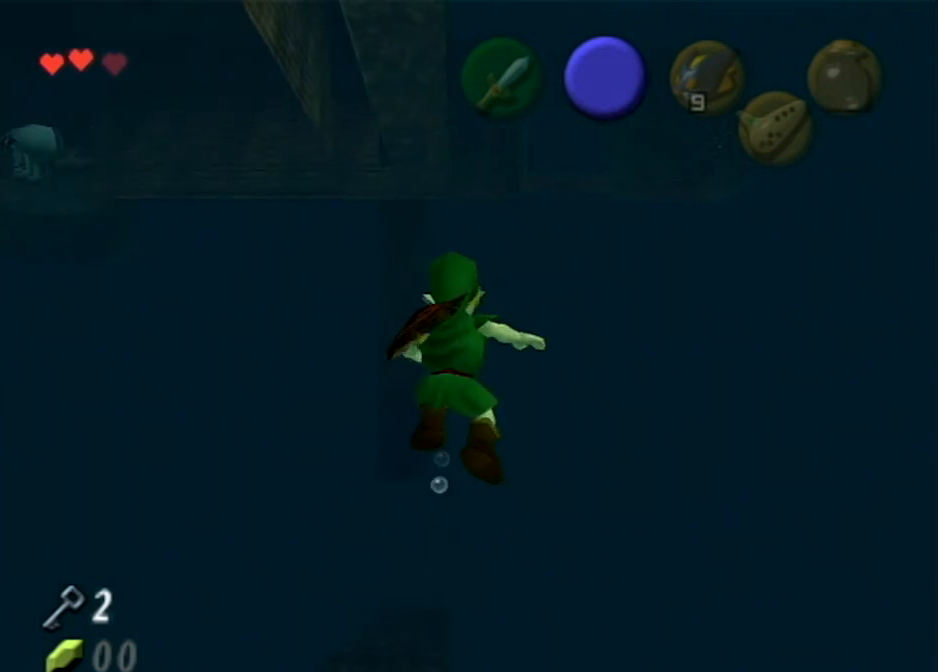
{"buttons": [], "left_stick": "center", "right_stick": "center", "events": []}
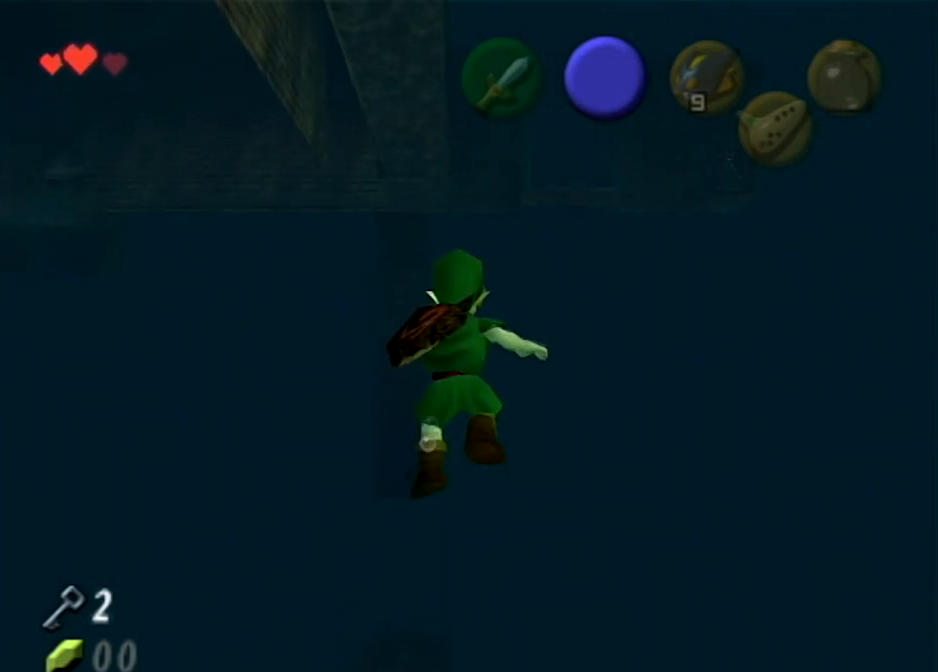
{"buttons": [], "left_stick": "up", "right_stick": "center", "events": [[134, "left_stick", "up"]]}
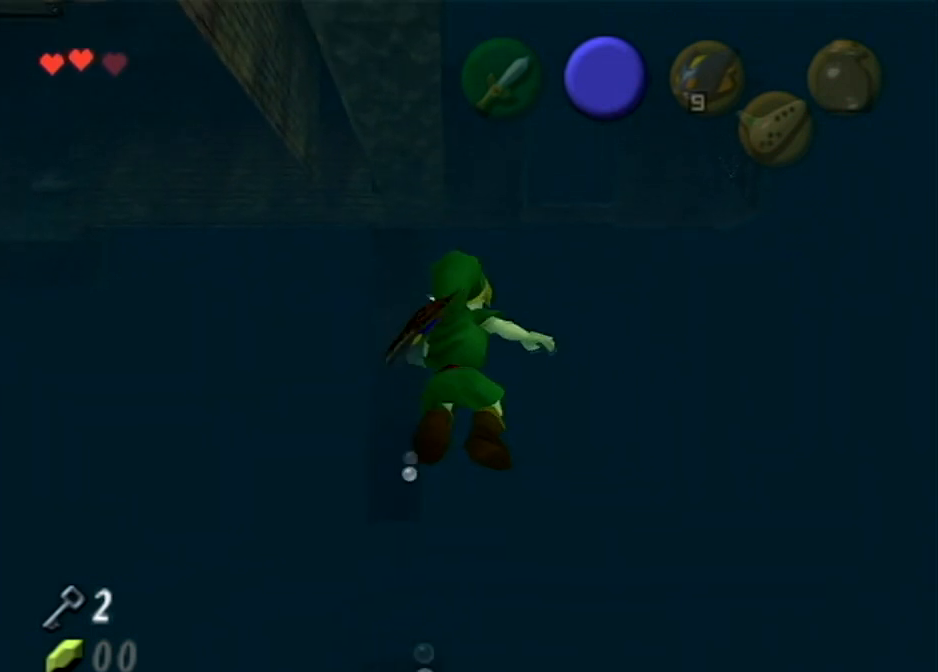
{"buttons": [], "left_stick": "up", "right_stick": "center", "events": []}
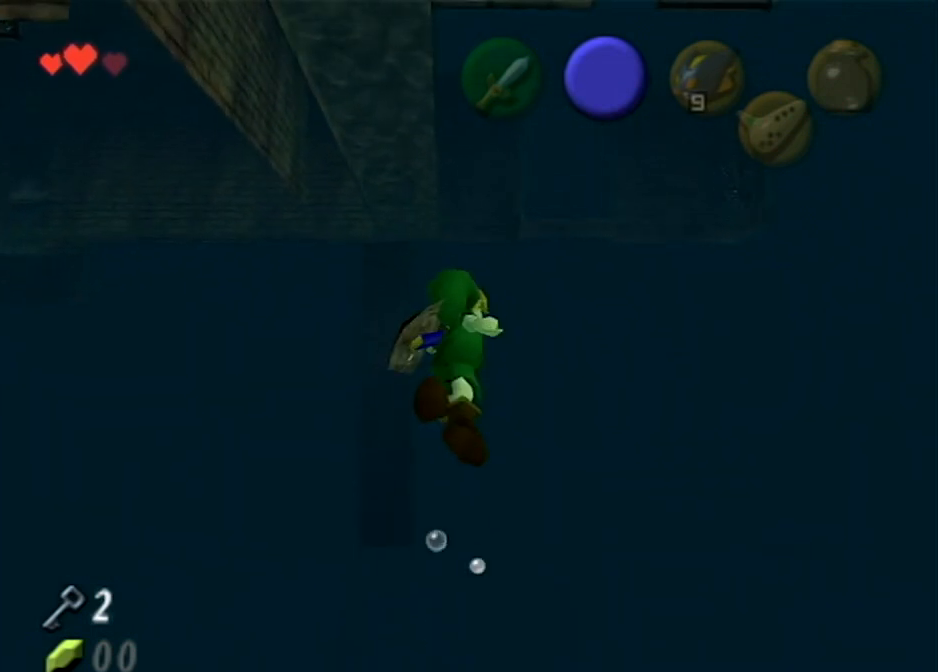
{"buttons": [], "left_stick": "center", "right_stick": "center", "events": [[401, "left_stick", "center"]]}
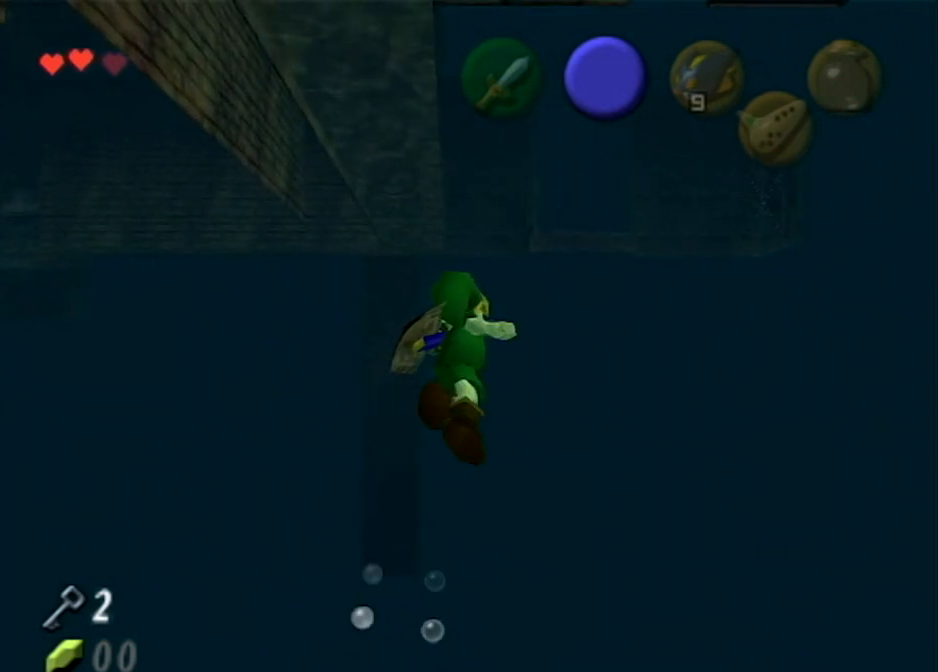
{"buttons": [], "left_stick": "up", "right_stick": "center", "events": [[333, "left_stick", "up"]]}
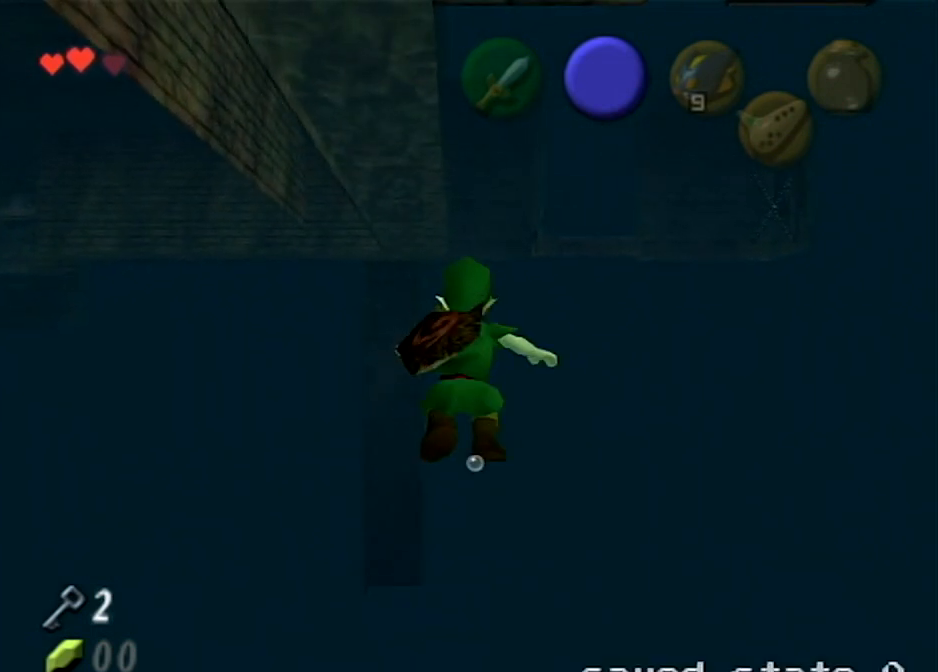
{"buttons": ["B"], "left_stick": "up", "right_stick": "center", "events": [[301, "B", "down"], [401, "B", "up"], [501, "B", "down"]]}
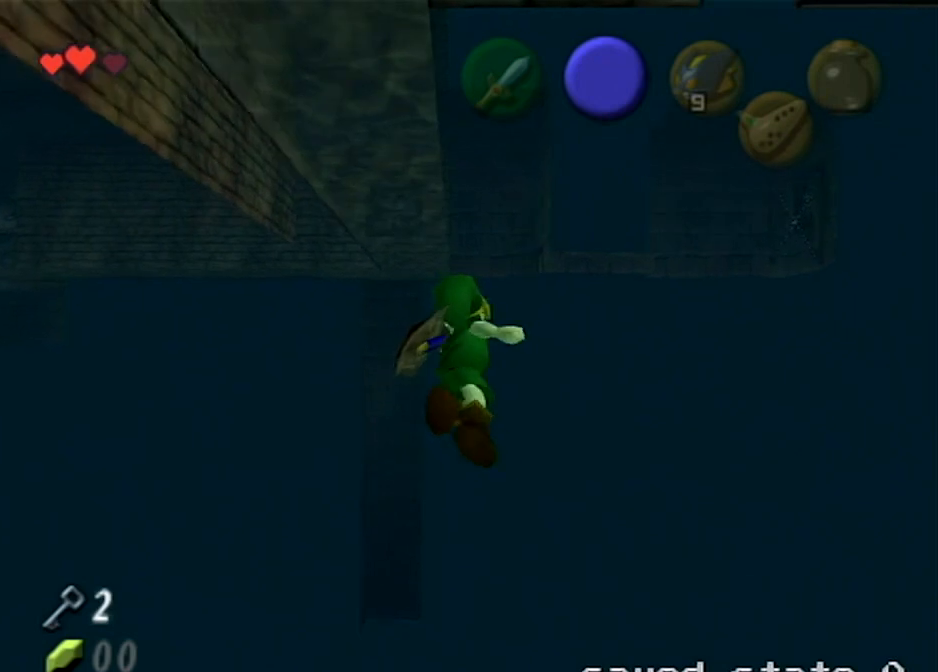
{"buttons": [], "left_stick": "up", "right_stick": "center", "events": [[66, "B", "up"], [167, "B", "down"], [300, "B", "up"]]}
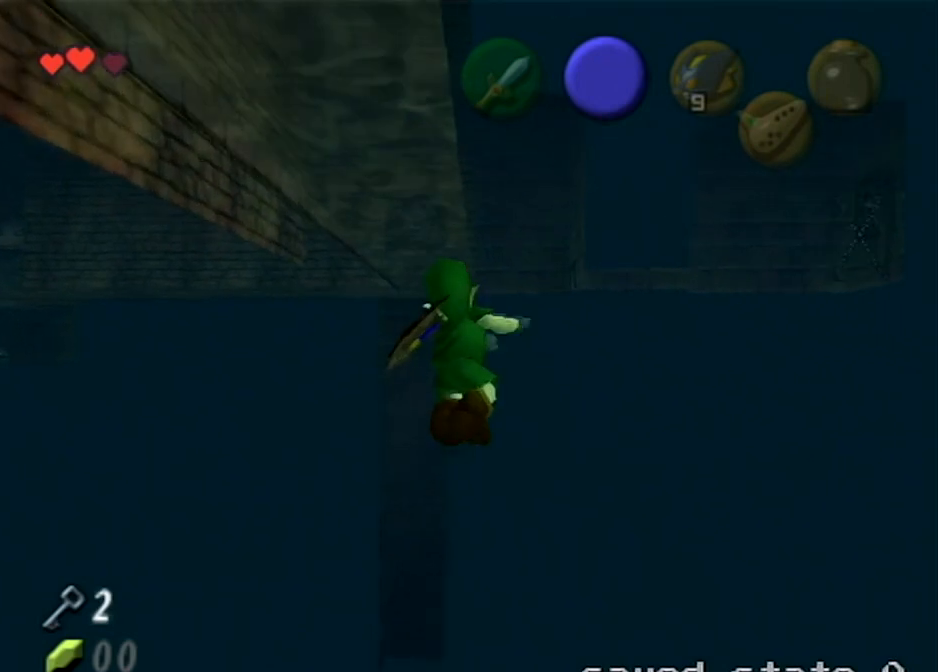
{"buttons": [], "left_stick": "right", "right_stick": "center", "events": [[34, "left_stick", "up-right"], [167, "left_stick", "right"]]}
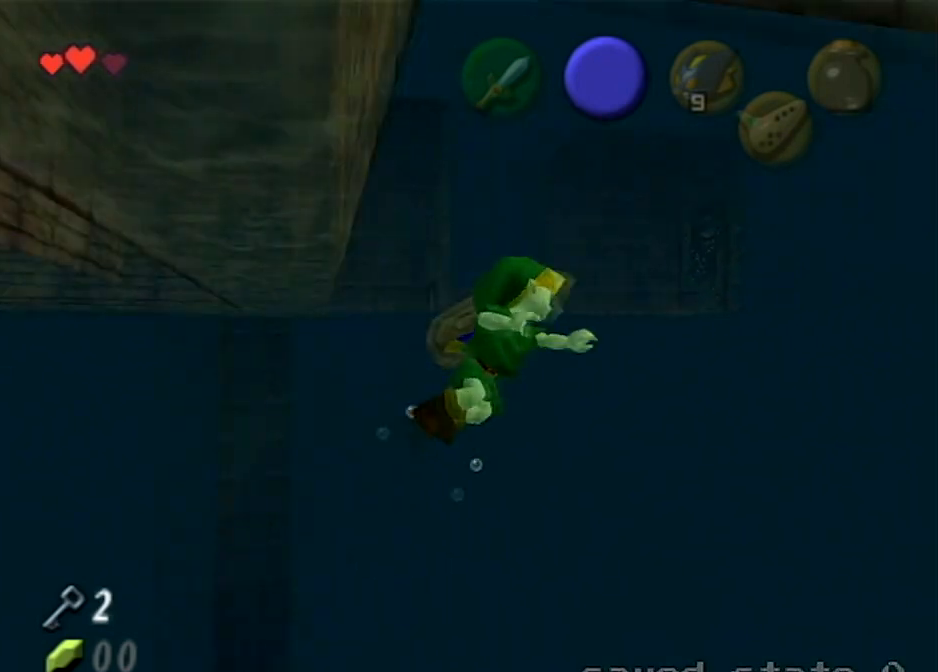
{"buttons": ["B"], "left_stick": "up-right", "right_stick": "center", "events": [[100, "left_stick", "up-right"], [133, "B", "down"], [233, "B", "up"], [500, "B", "down"]]}
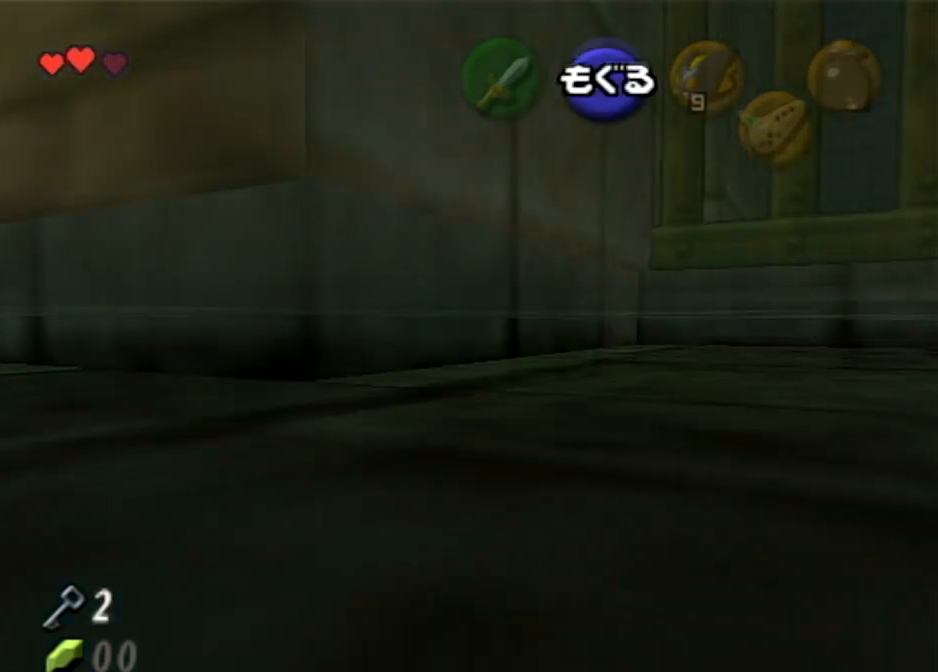
{"buttons": [], "left_stick": "up-right", "right_stick": "center", "events": [[34, "B", "up"], [100, "B", "down"], [200, "B", "up"], [301, "B", "down"], [367, "B", "up"]]}
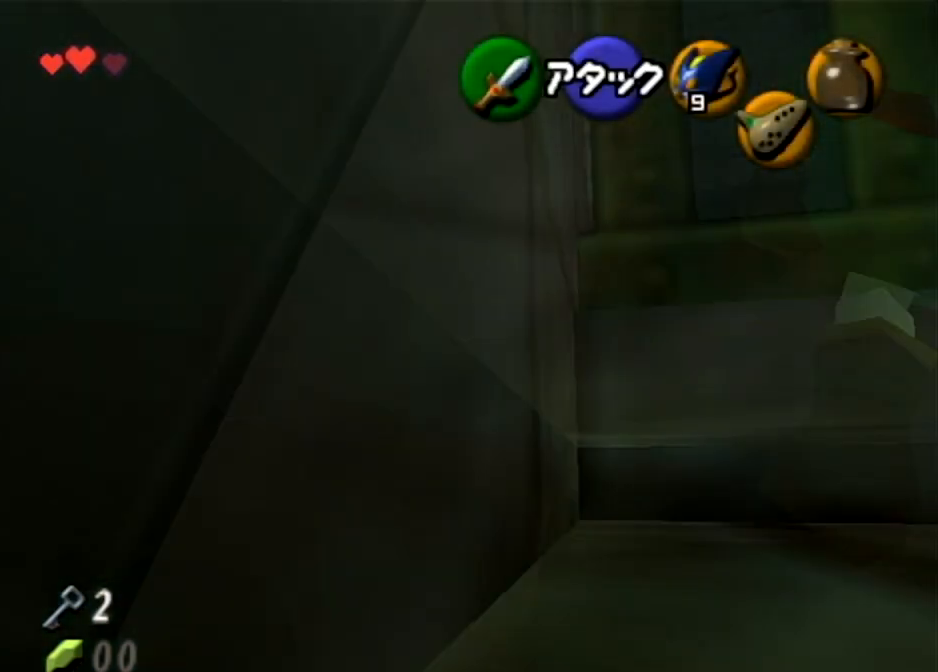
{"buttons": [], "left_stick": "center", "right_stick": "center", "events": [[167, "left_stick", "center"]]}
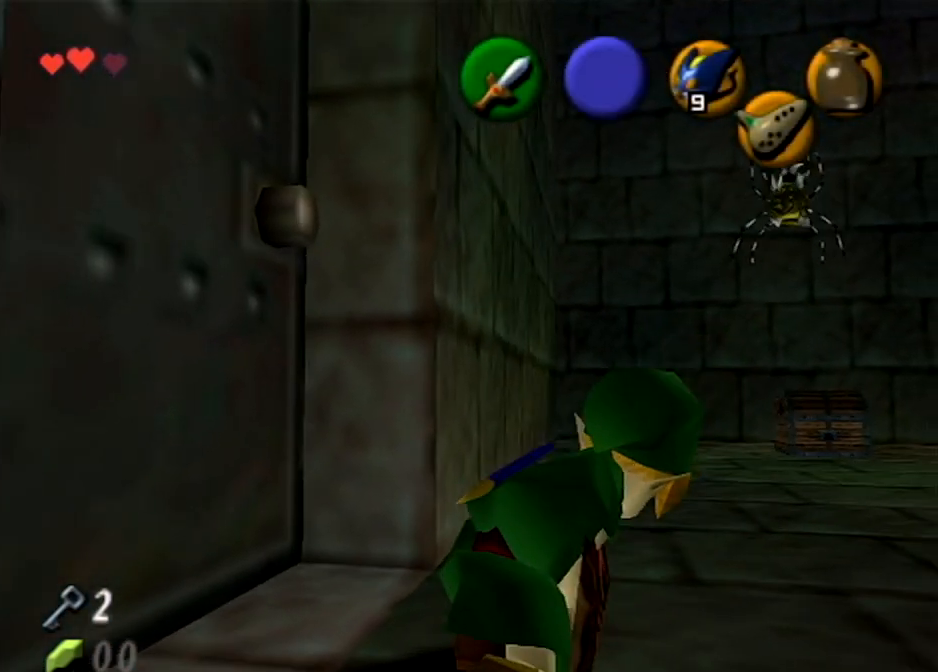
{"buttons": ["R1"], "left_stick": "center", "right_stick": "center", "events": [[100, "R1", "down"]]}
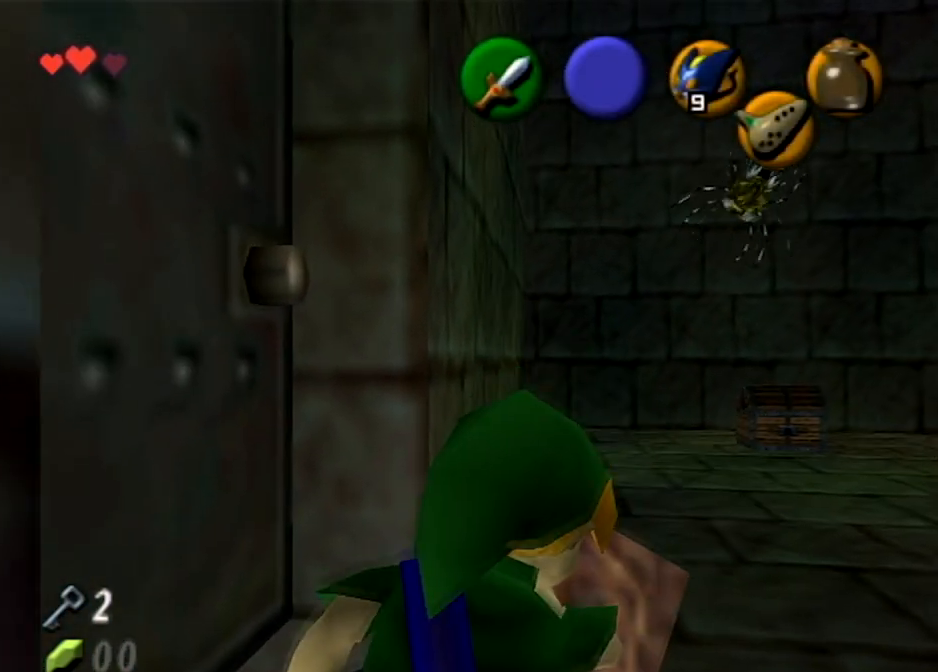
{"buttons": ["L1"], "left_stick": "center", "right_stick": "center", "events": [[100, "R1", "up"], [100, "left_stick", "down-left"], [267, "left_stick", "center"], [300, "L1", "down"]]}
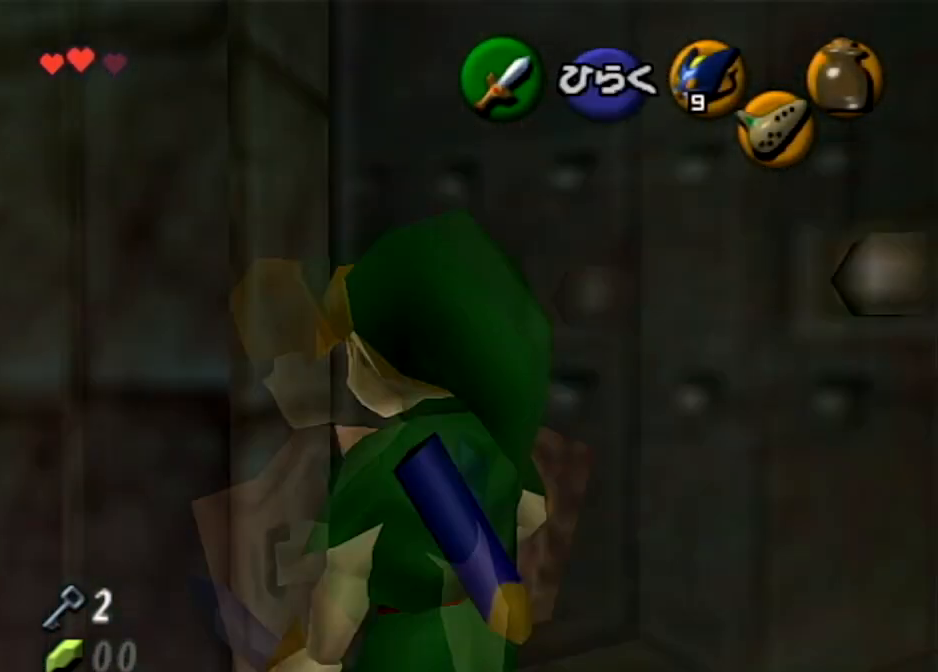
{"buttons": ["L1"], "left_stick": "center", "right_stick": "center", "events": []}
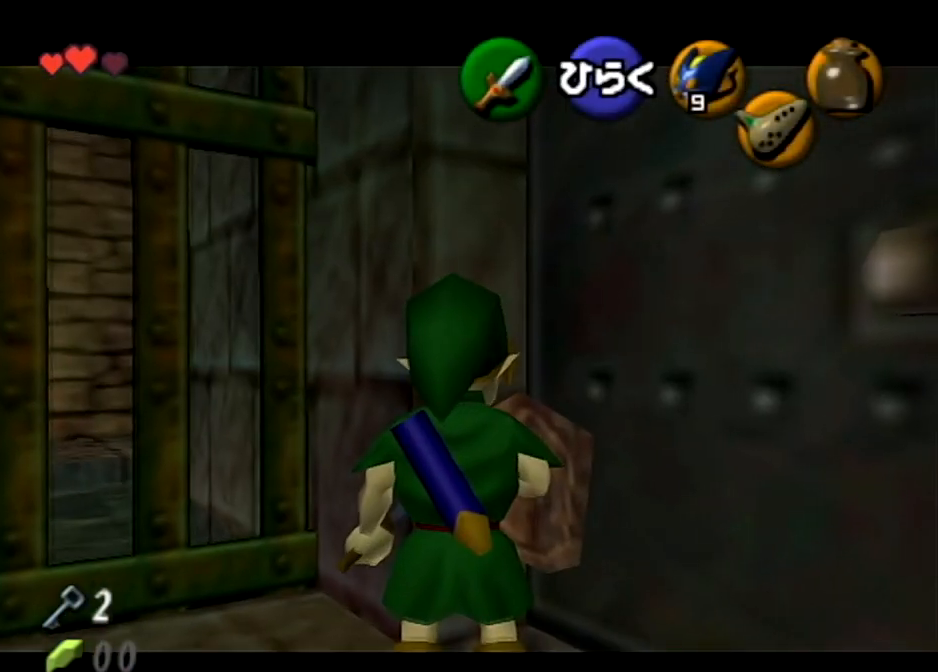
{"buttons": ["L1"], "left_stick": "center", "right_stick": "center", "events": [[200, "L1", "up"], [267, "left_stick", "down-right"], [367, "L1", "down"], [400, "left_stick", "center"]]}